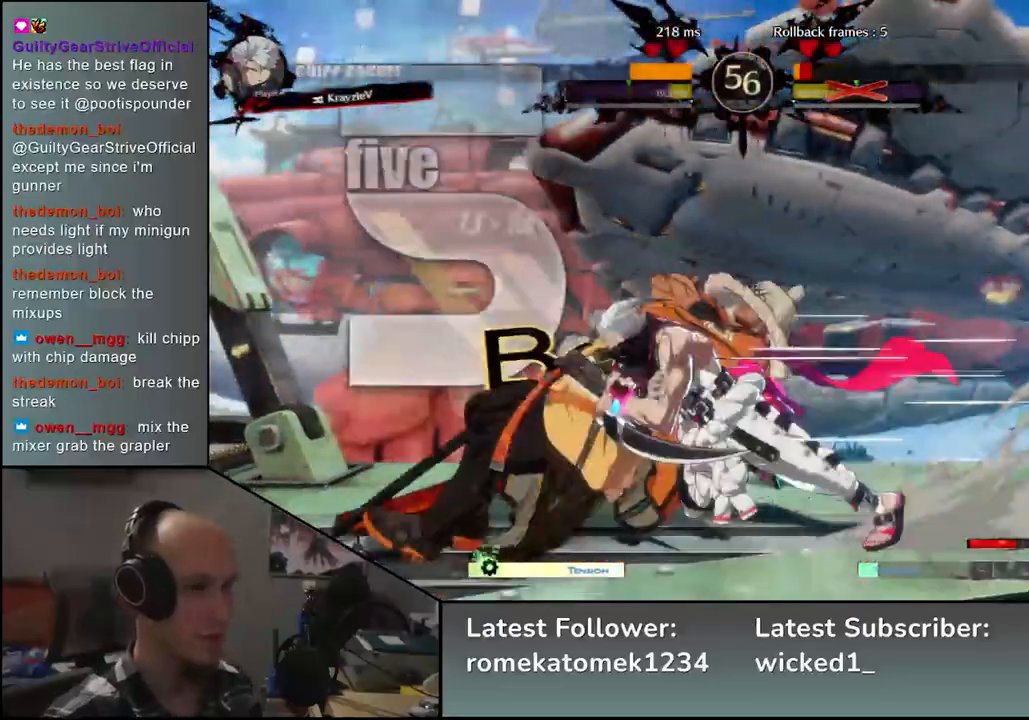
Gameplay with a controller (arcade stick); each line is a JSON object with the inputs held at the frame after it. "events" lists button and stick changes between this image and that frame as [ms after this image, input, new state], when the widget could be followed in between. Not read: L3 R3.
{"buttons": ["R1"], "left_stick": "center", "events": [[17, "R1", "down"], [50, "R1", "up"], [150, "R1", "down"], [183, "R1", "up"], [267, "R1", "down"], [300, "R1", "up"], [383, "R1", "down"], [417, "R1", "up"], [500, "R1", "down"]]}
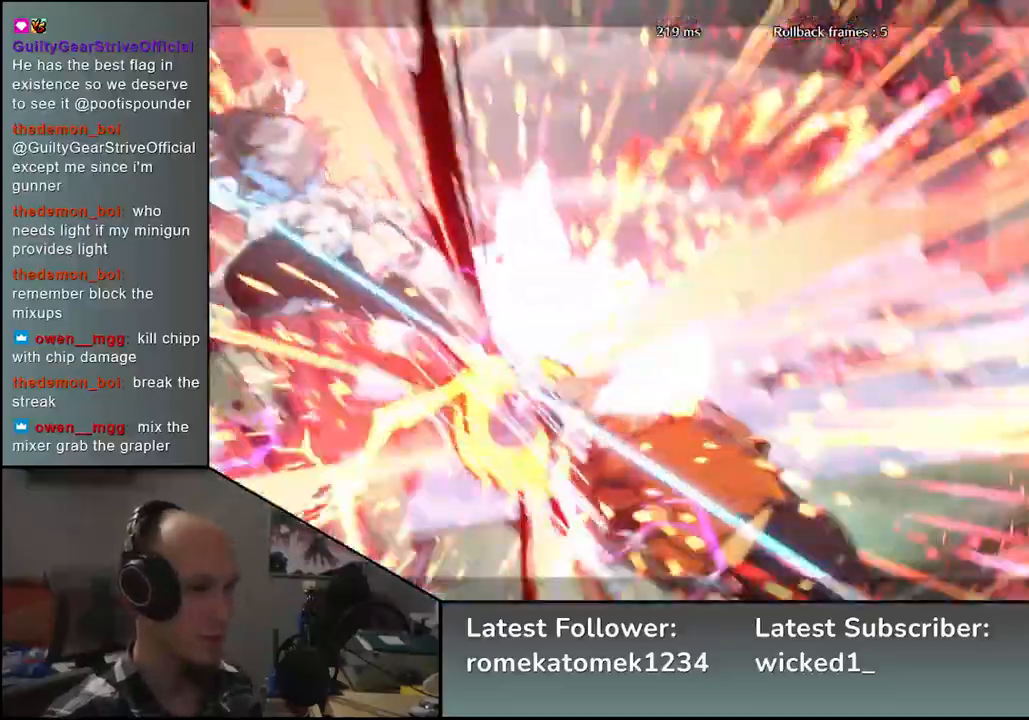
{"buttons": [], "left_stick": "right", "events": [[33, "R1", "up"], [133, "R1", "down"], [183, "R1", "up"], [367, "left_stick", "right"]]}
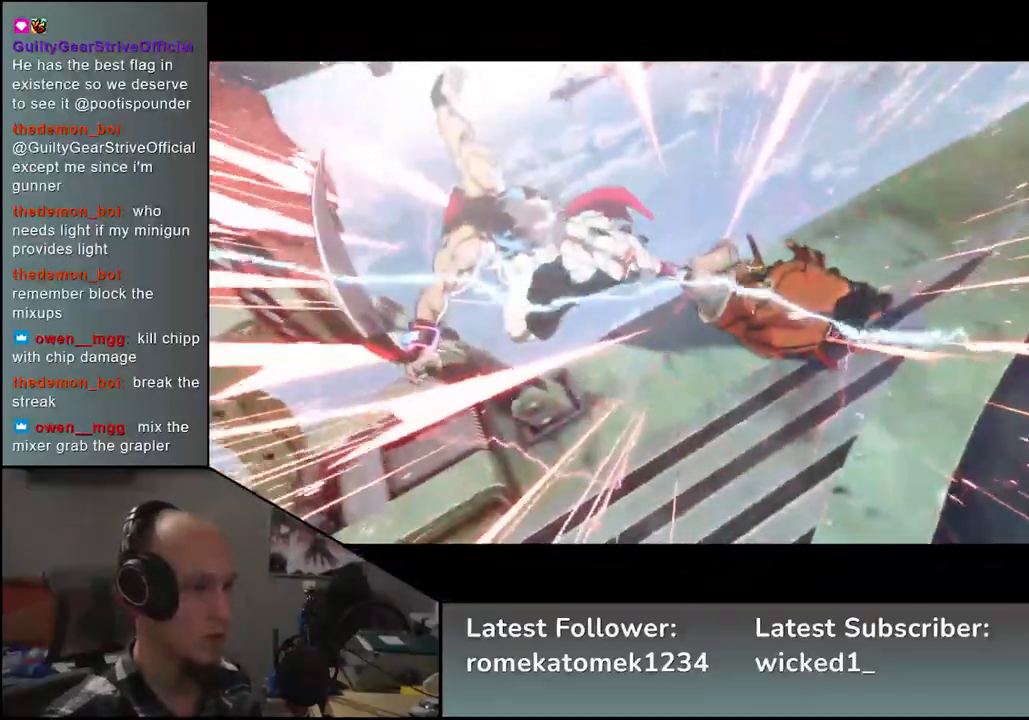
{"buttons": [], "left_stick": "center", "events": [[183, "left_stick", "center"]]}
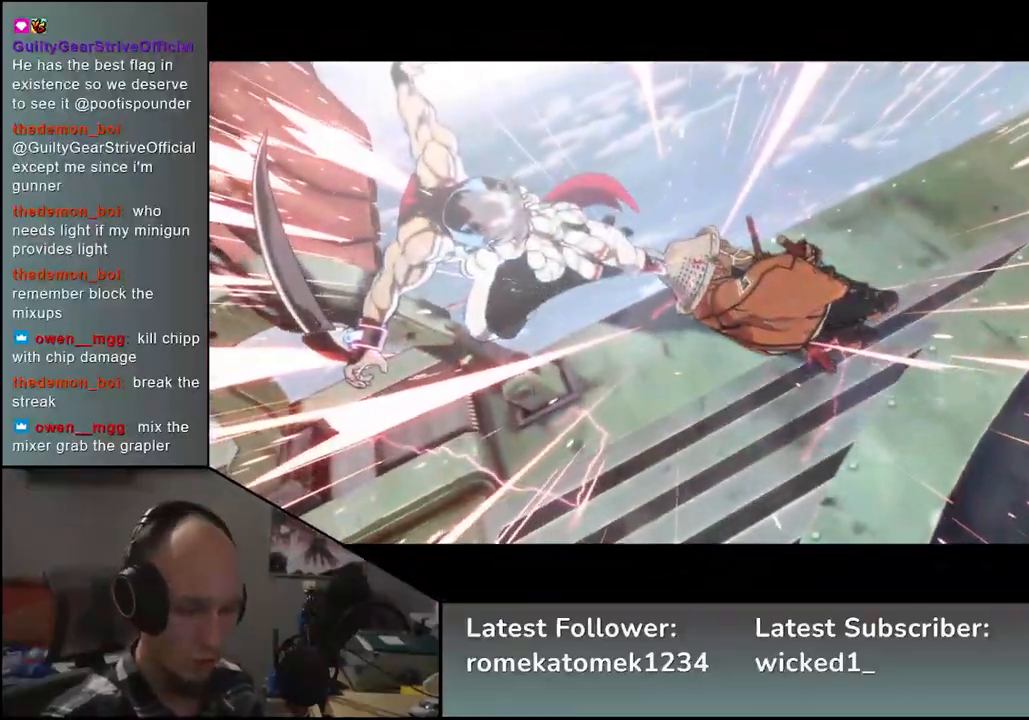
{"buttons": [], "left_stick": "center", "events": []}
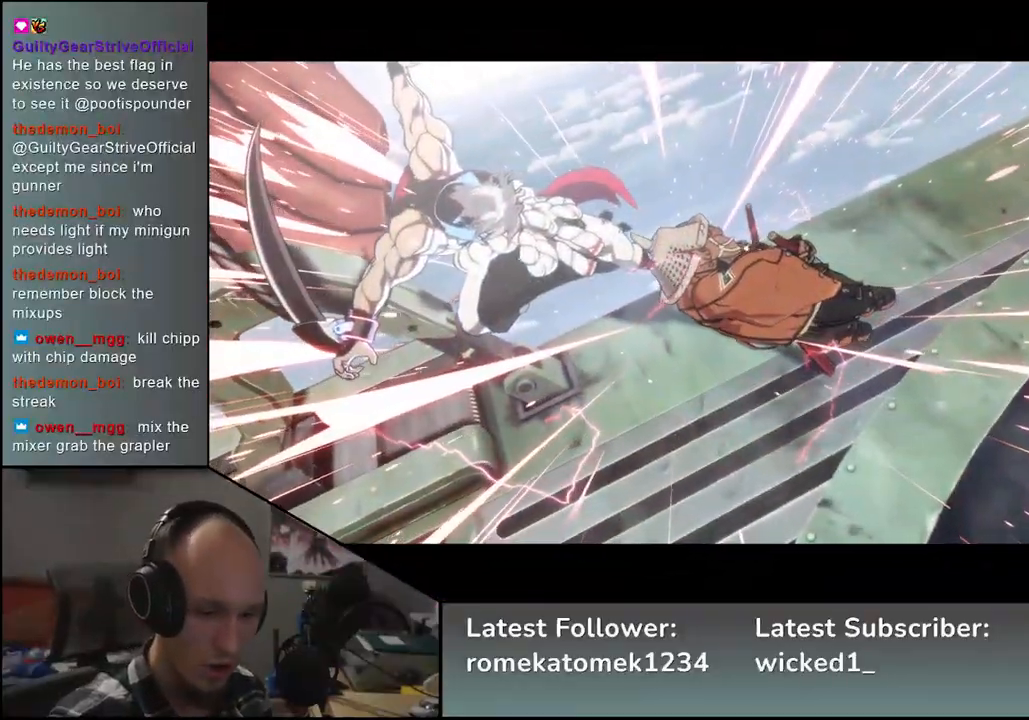
{"buttons": [], "left_stick": "center", "events": [[50, "left_stick", "right"], [100, "left_stick", "center"]]}
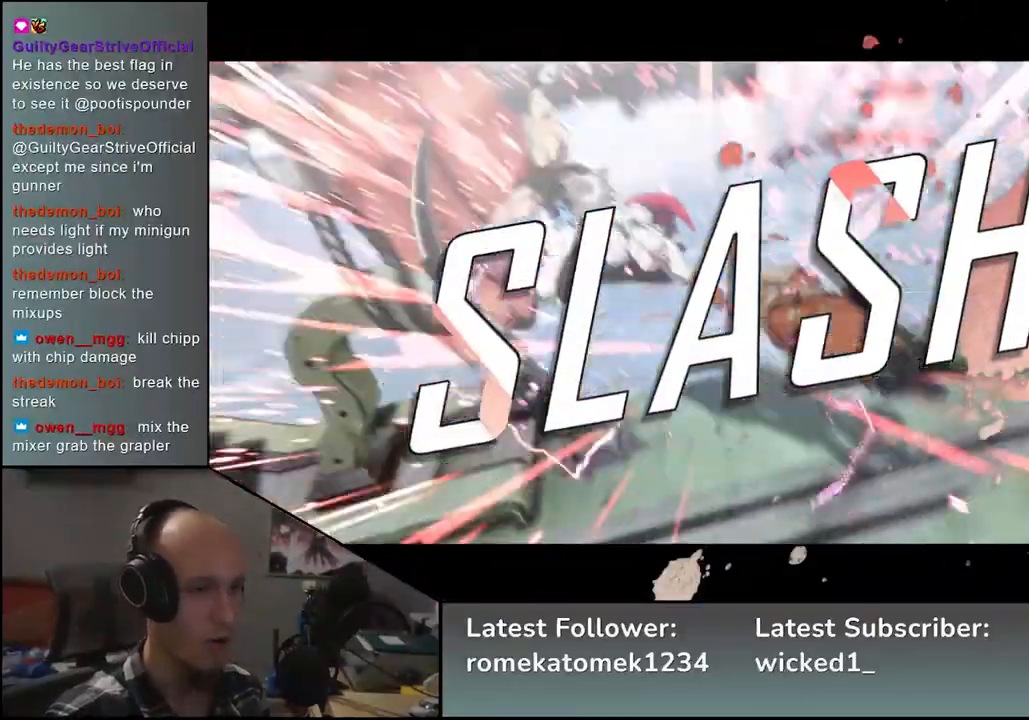
{"buttons": [], "left_stick": "center", "events": []}
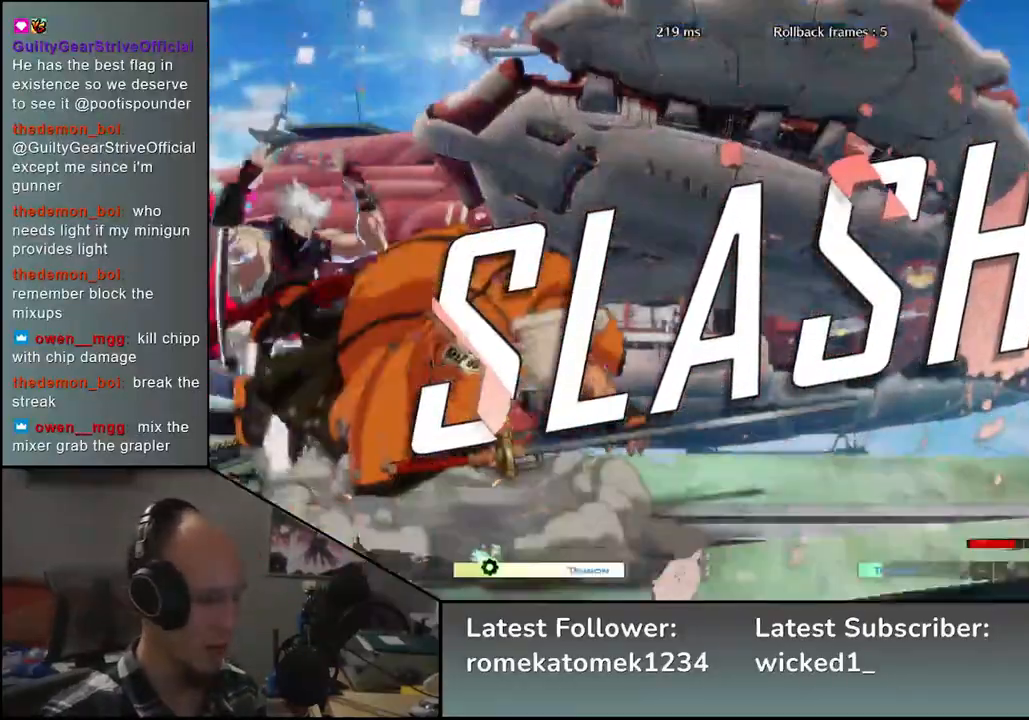
{"buttons": [], "left_stick": "center", "events": []}
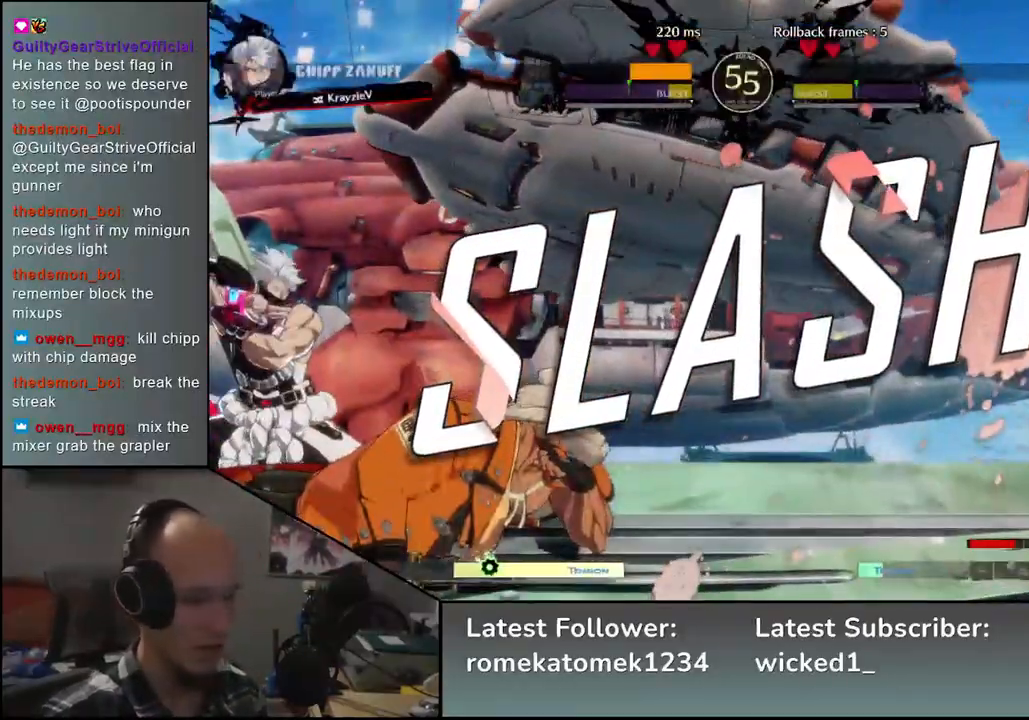
{"buttons": [], "left_stick": "left", "events": [[283, "left_stick", "left"]]}
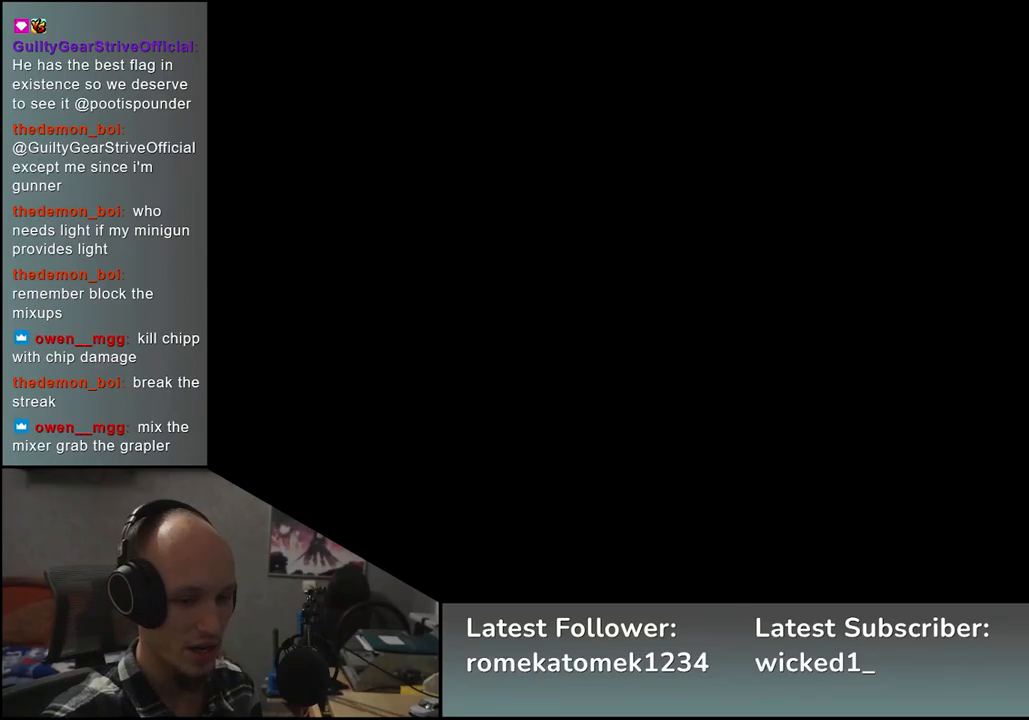
{"buttons": [], "left_stick": "left", "events": []}
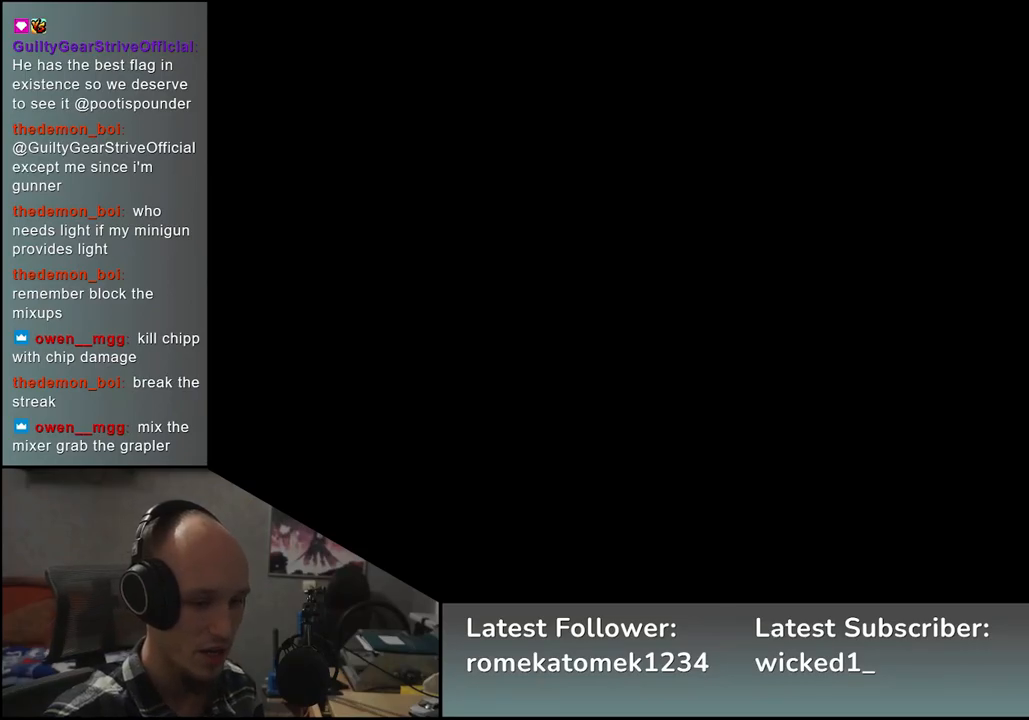
{"buttons": [], "left_stick": "left", "events": []}
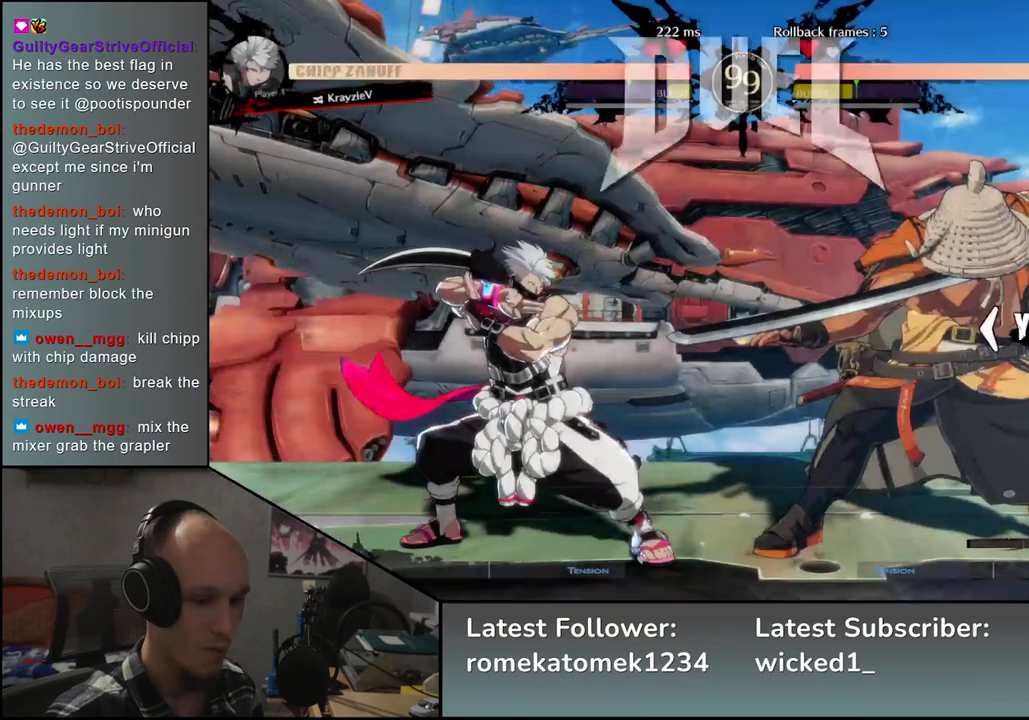
{"buttons": [], "left_stick": "left", "events": []}
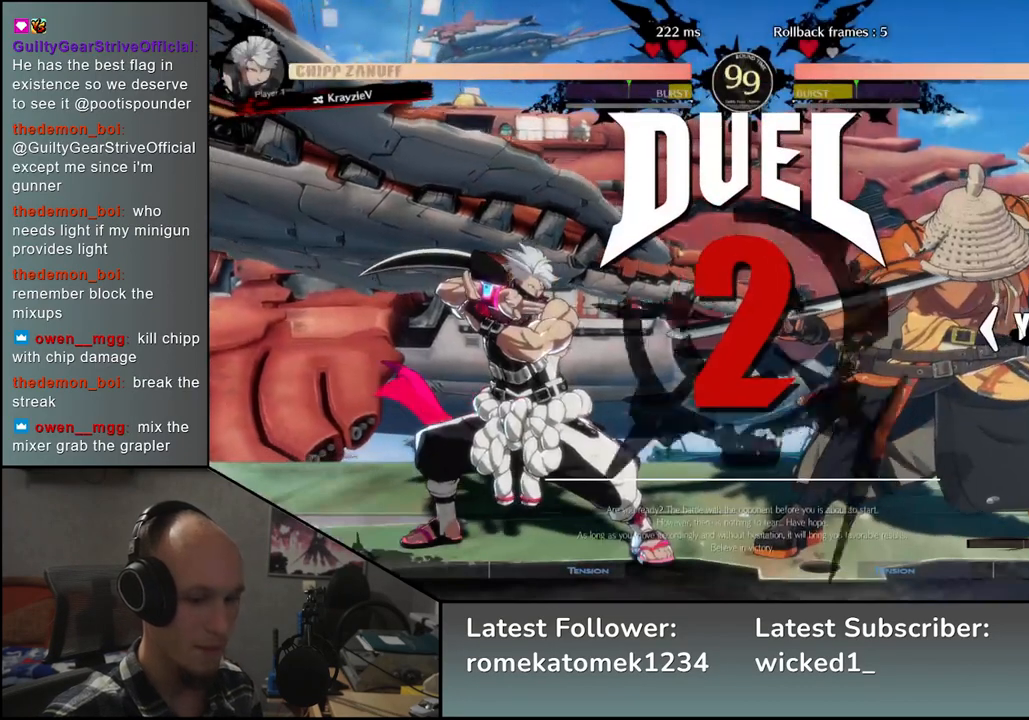
{"buttons": [], "left_stick": "left", "events": []}
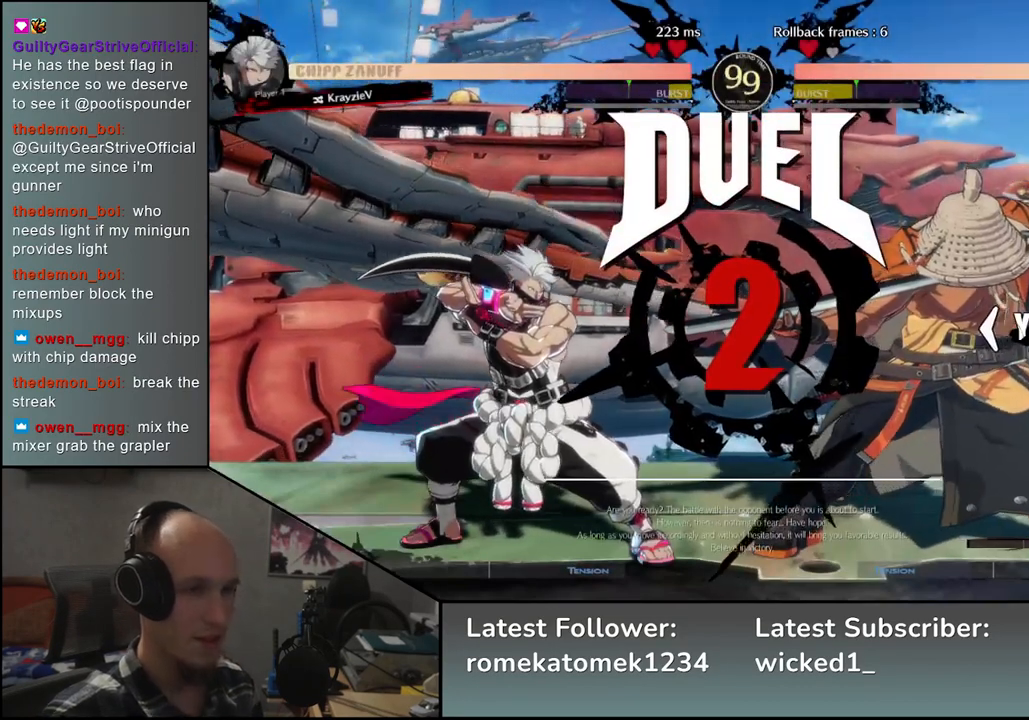
{"buttons": [], "left_stick": "left", "events": []}
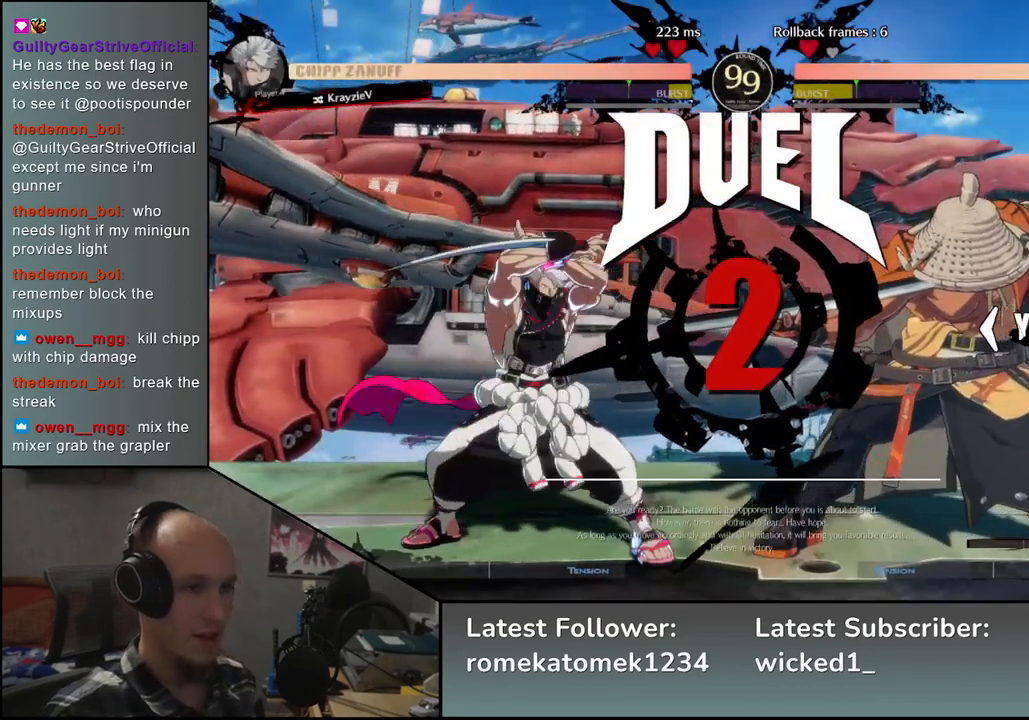
{"buttons": [], "left_stick": "left", "events": []}
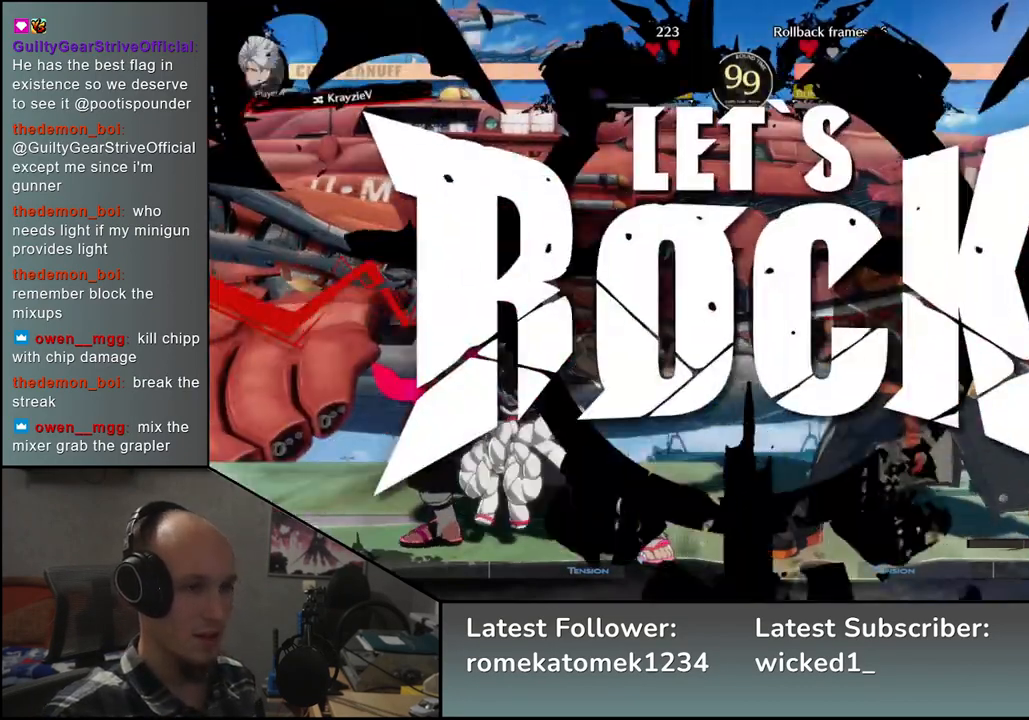
{"buttons": [], "left_stick": "down-right", "events": [[433, "left_stick", "down"], [483, "left_stick", "down-right"]]}
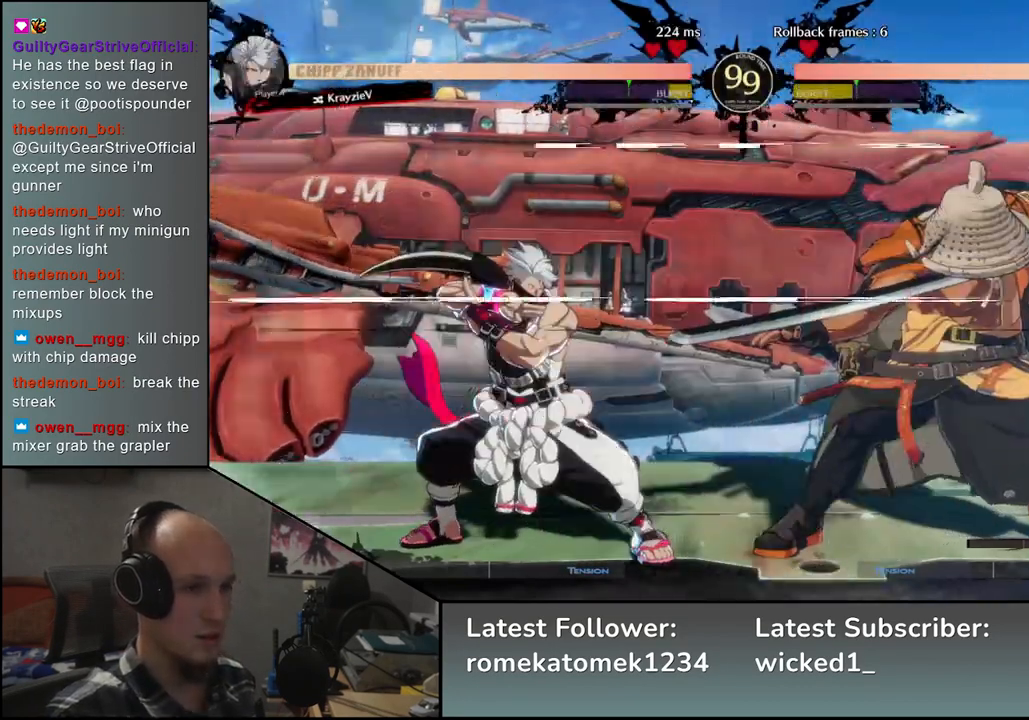
{"buttons": [], "left_stick": "center", "events": [[17, "L2", "down"], [17, "left_stick", "right"], [100, "L2", "up"], [117, "left_stick", "down-left"], [200, "left_stick", "right"], [233, "SQUARE", "down"], [367, "SQUARE", "up"], [383, "left_stick", "center"]]}
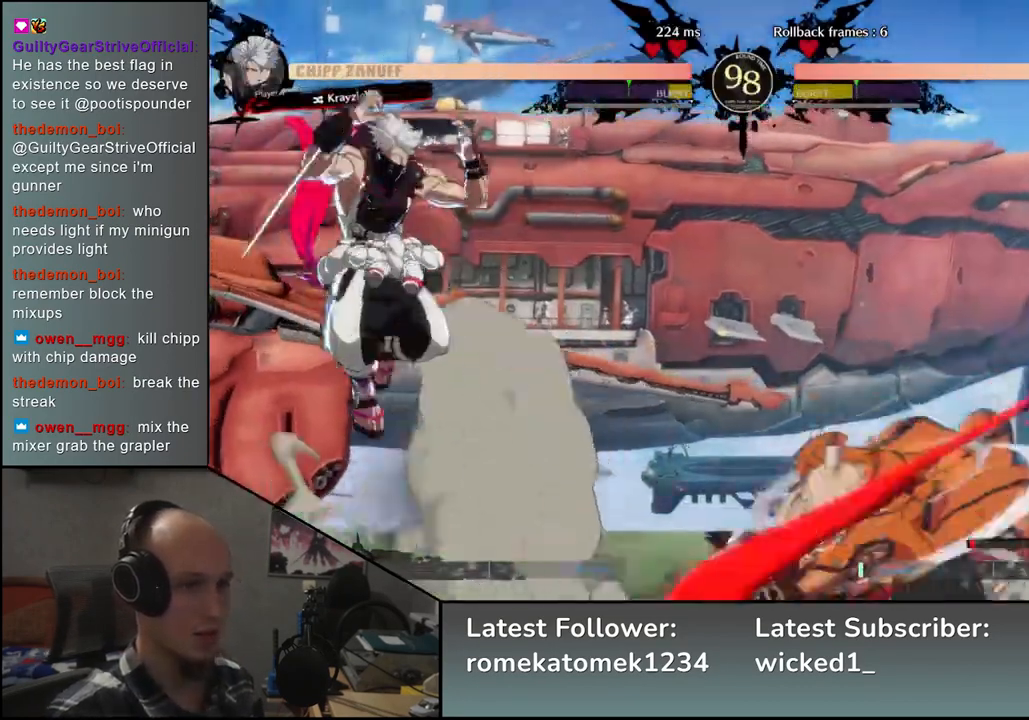
{"buttons": [], "left_stick": "right", "events": [[150, "left_stick", "right"]]}
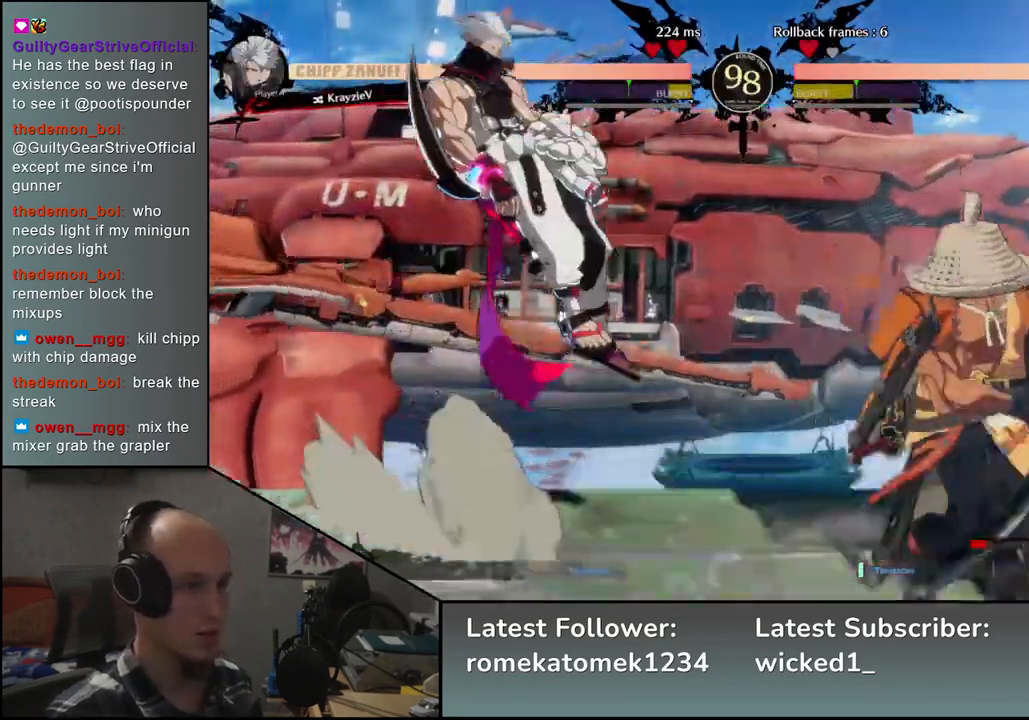
{"buttons": [], "left_stick": "center", "events": [[367, "TRIANGLE", "down"], [433, "left_stick", "center"], [450, "TRIANGLE", "up"]]}
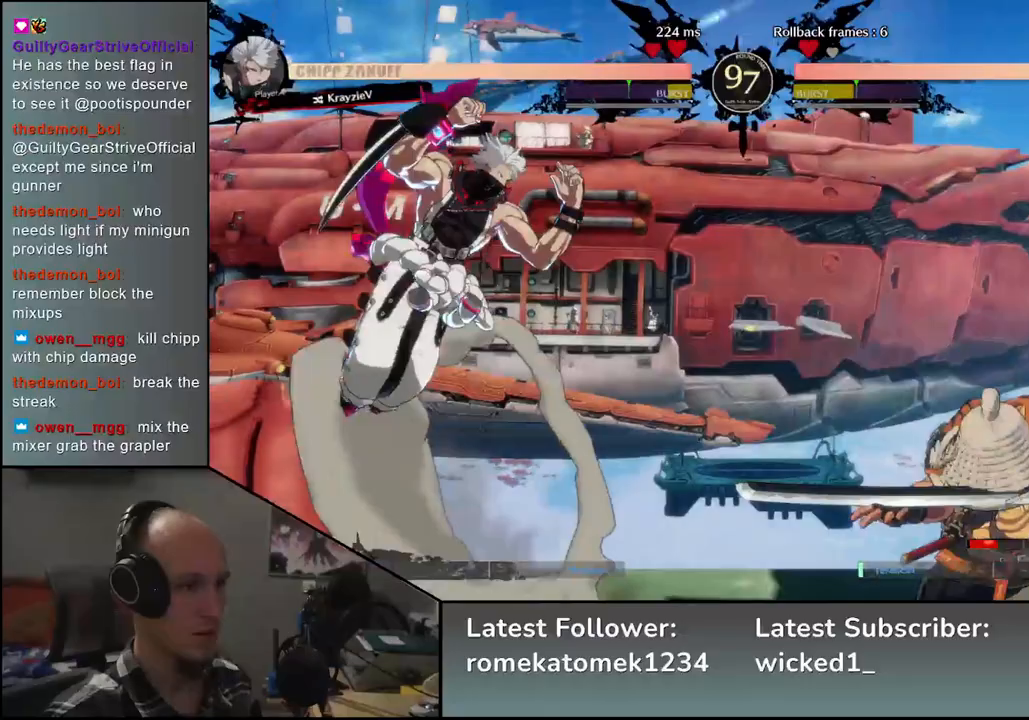
{"buttons": [], "left_stick": "right", "events": [[183, "left_stick", "right"]]}
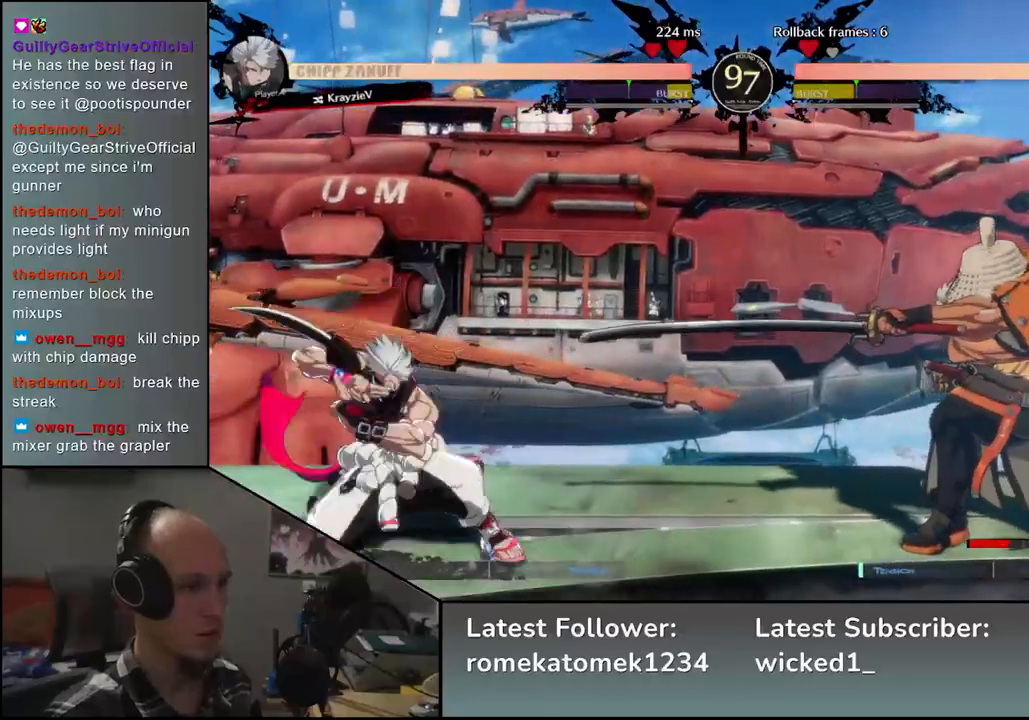
{"buttons": [], "left_stick": "down-right", "events": [[167, "left_stick", "down-right"], [200, "SQUARE", "down"], [367, "SQUARE", "up"]]}
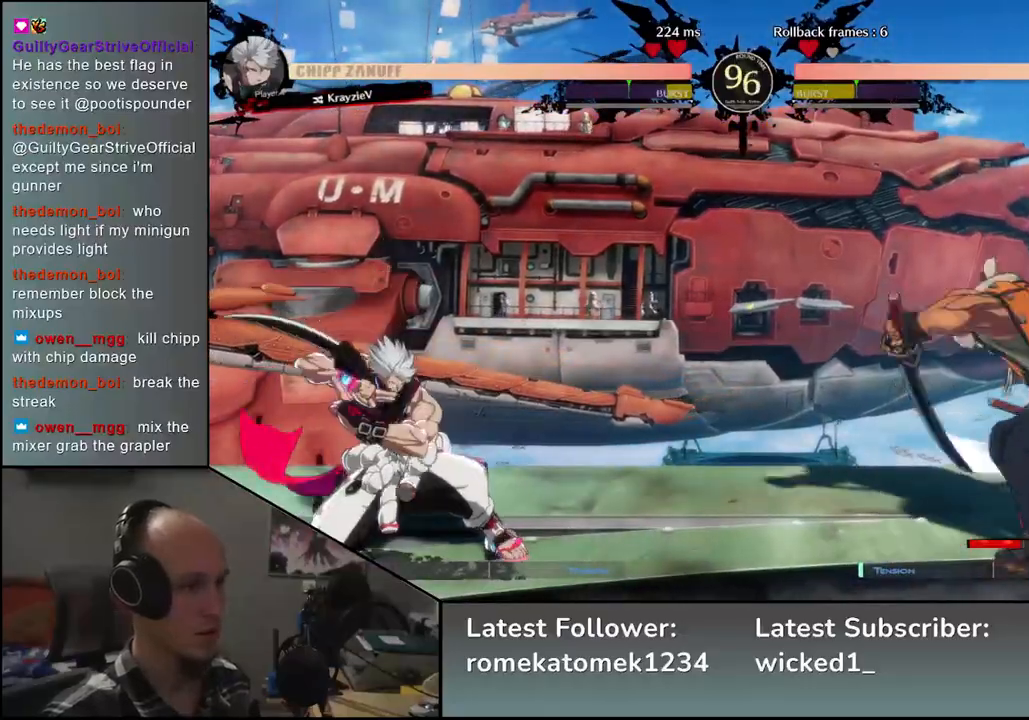
{"buttons": ["R2"], "left_stick": "right", "events": [[100, "left_stick", "right"], [300, "R2", "down"], [383, "R2", "up"], [483, "R2", "down"]]}
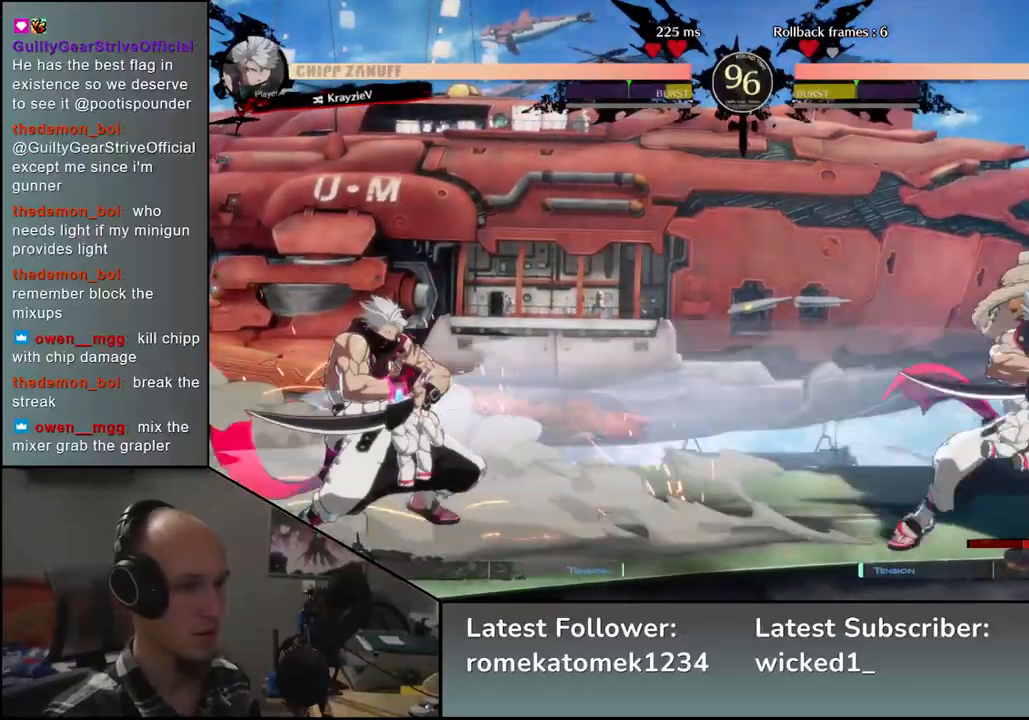
{"buttons": [], "left_stick": "right", "events": [[50, "R2", "up"], [117, "R2", "down"], [200, "R2", "up"]]}
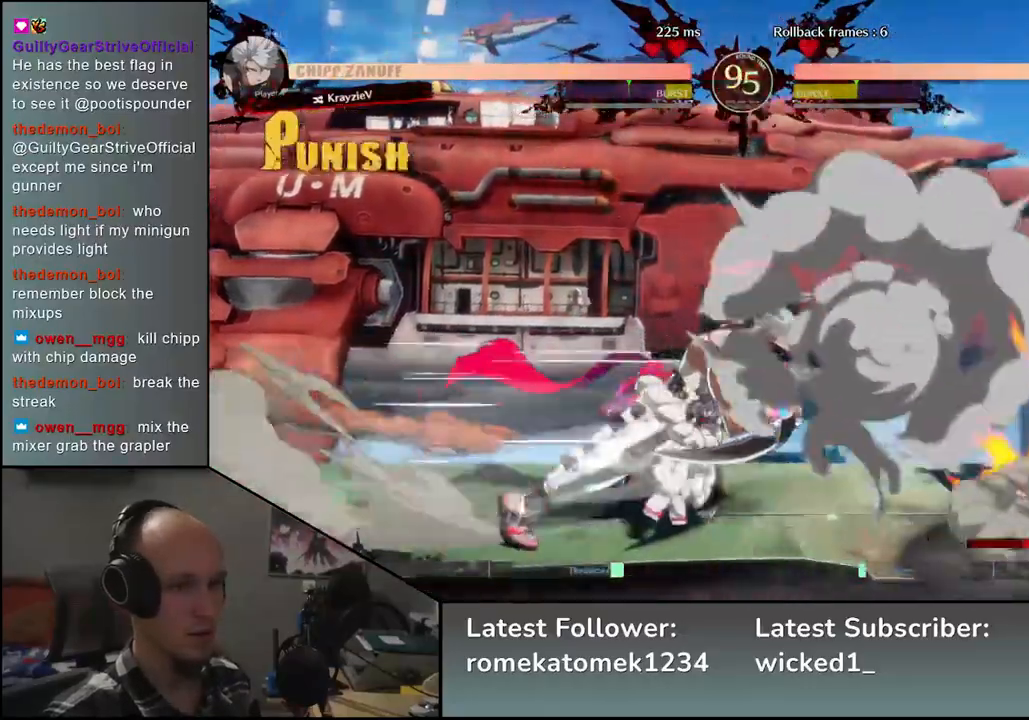
{"buttons": [], "left_stick": "down-right", "events": [[100, "R1", "down"], [100, "left_stick", "left"], [167, "R1", "up"], [267, "R1", "down"], [300, "R1", "up"], [383, "left_stick", "center"], [483, "left_stick", "down-right"]]}
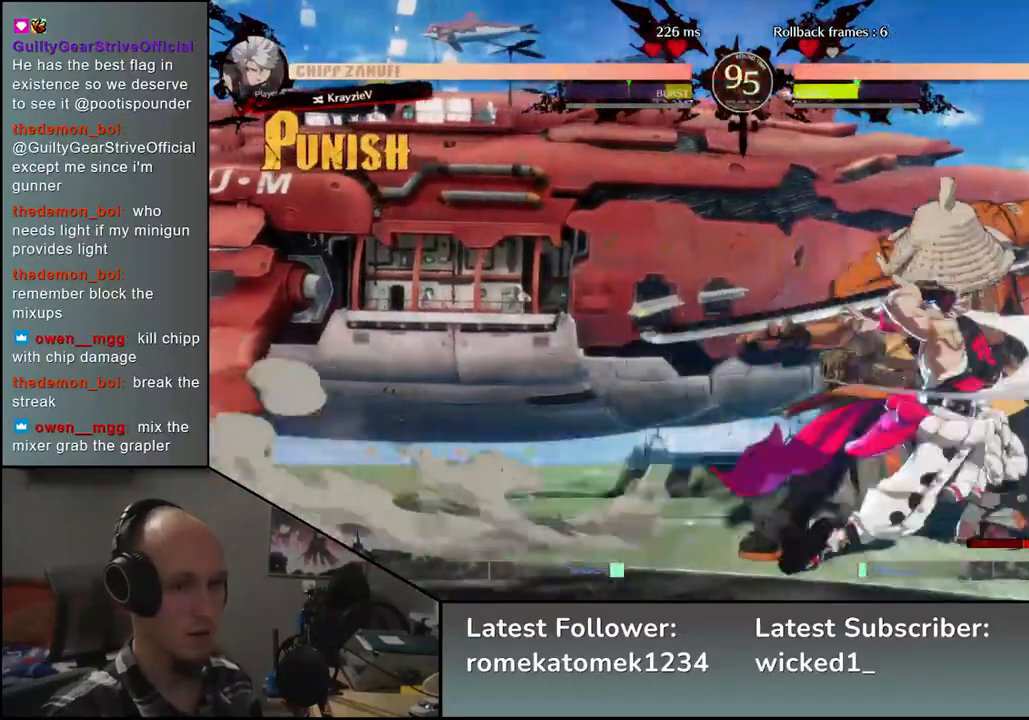
{"buttons": [], "left_stick": "down-right", "events": []}
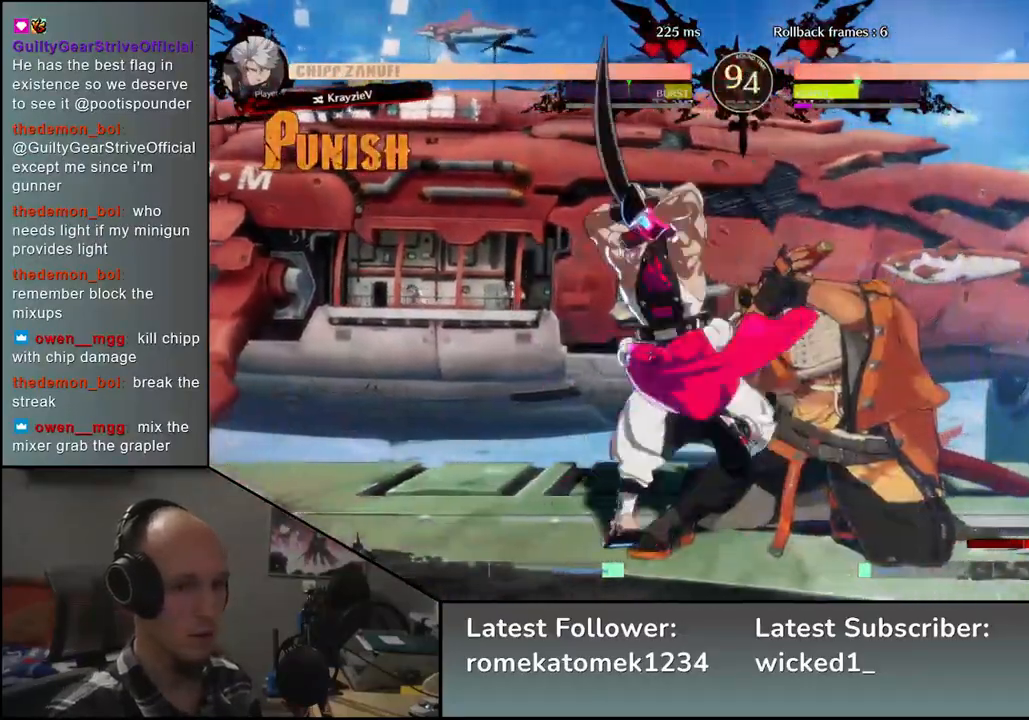
{"buttons": ["L1"], "left_stick": "right", "events": [[400, "left_stick", "left"], [483, "L1", "down"], [483, "left_stick", "right"]]}